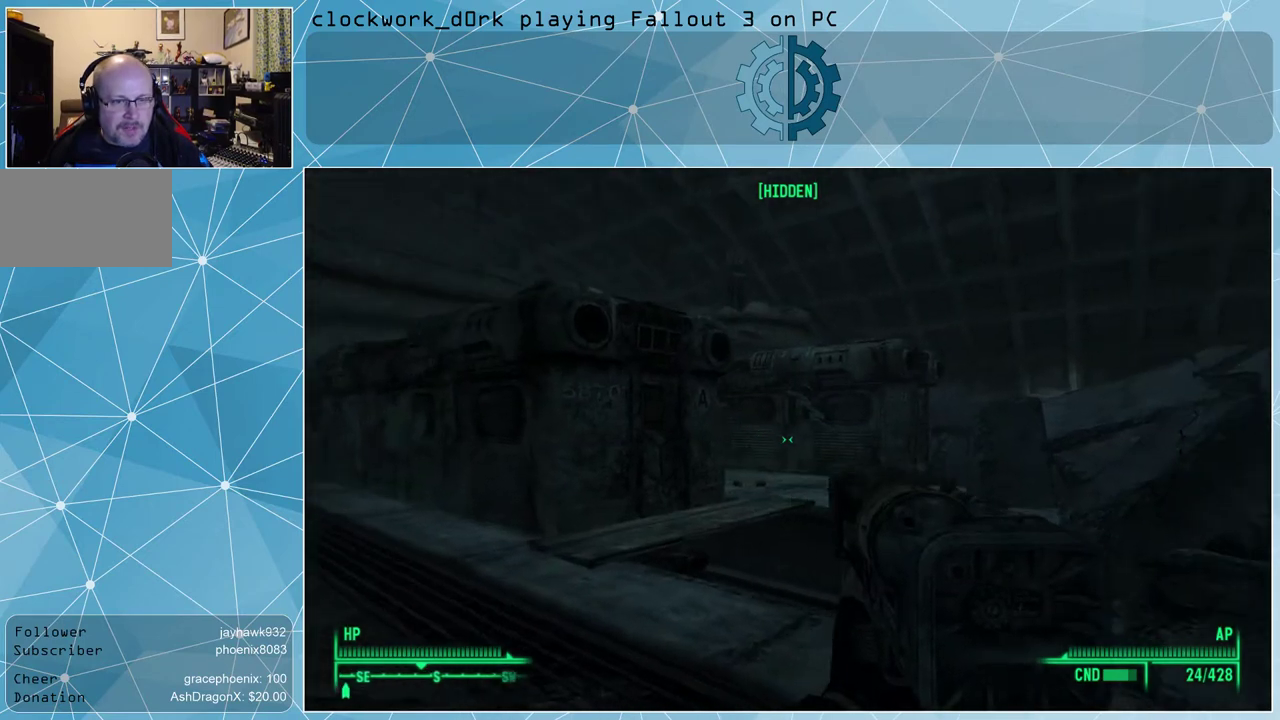
Gameplay with keyboard and mouse; each line is a JSON object with the keys and mouse buttons held at the frame after it. "events" lists presses ("down") and releases ("up") of "1", "2", "3", "4", "5", "a", "alt", "c", "ctrl", "d", "e", "f", "q", "r", "s", "shift", "space", "tab", "v", "w", "x", "z", "mouse_left", "mouse_wheel" and "mouse_right" between this image and that frame as [ms after this image, input, new state], when the widget could be followed in between. "mouse_left", "mouse_wheel", "mouse_right" = the "left", "wheel", "right" buttons of the "mouse" list. No other keys are recorded. "wheel" means that the mouse wheel is clicked or scrolled. Not read: mouse_move other_keys.
{"keys": ["a"], "mouse": [], "events": []}
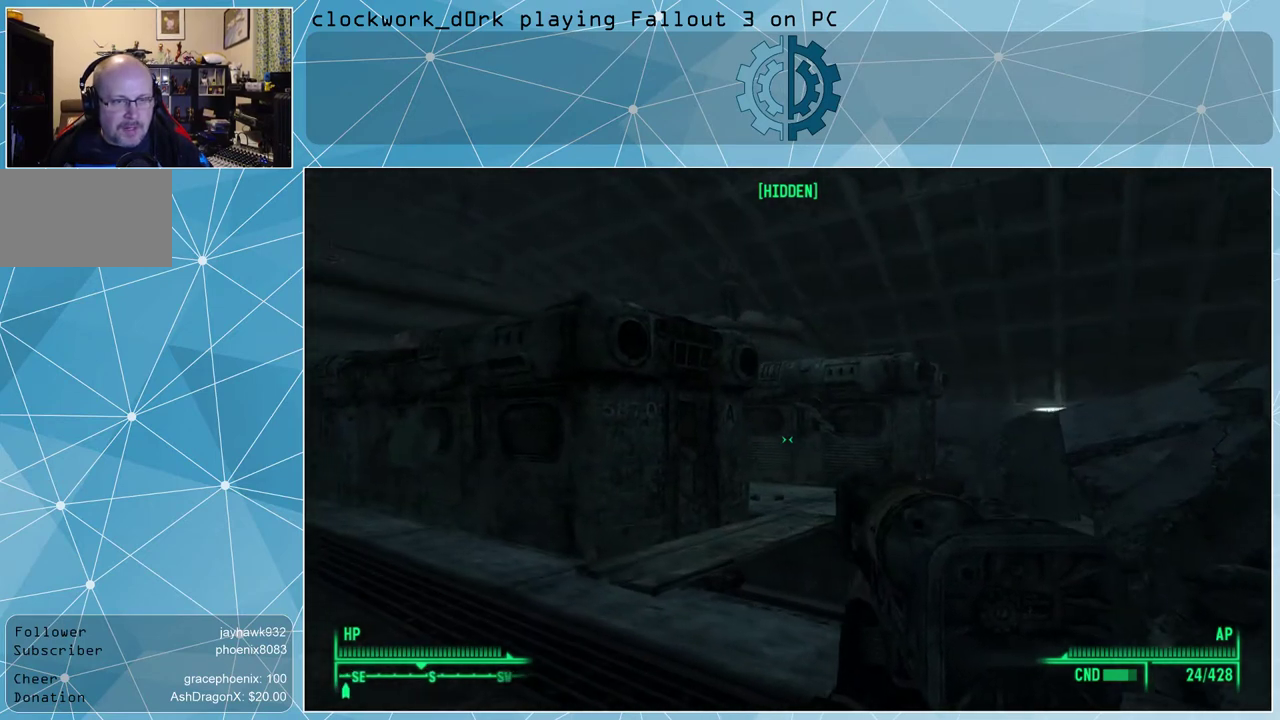
{"keys": ["a", "w"], "mouse": [], "events": [[167, "w", "down"]]}
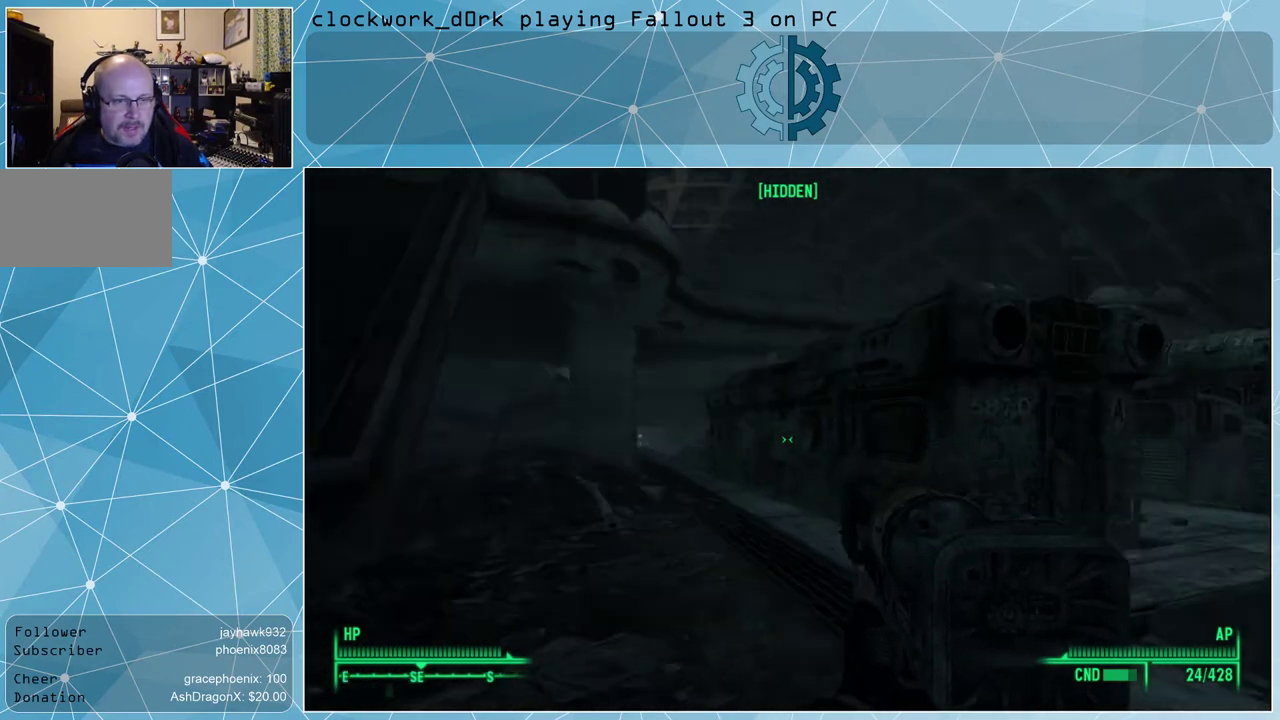
{"keys": ["a", "w"], "mouse": [], "events": []}
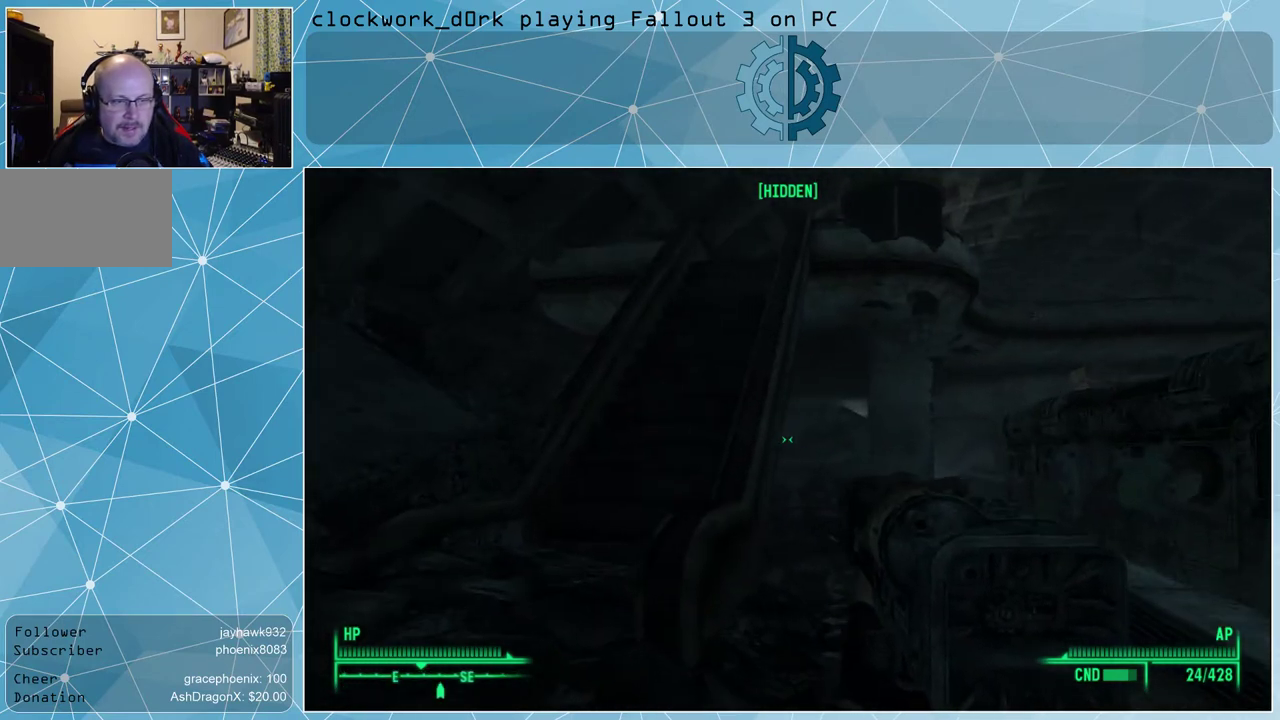
{"keys": ["a", "w"], "mouse": [], "events": []}
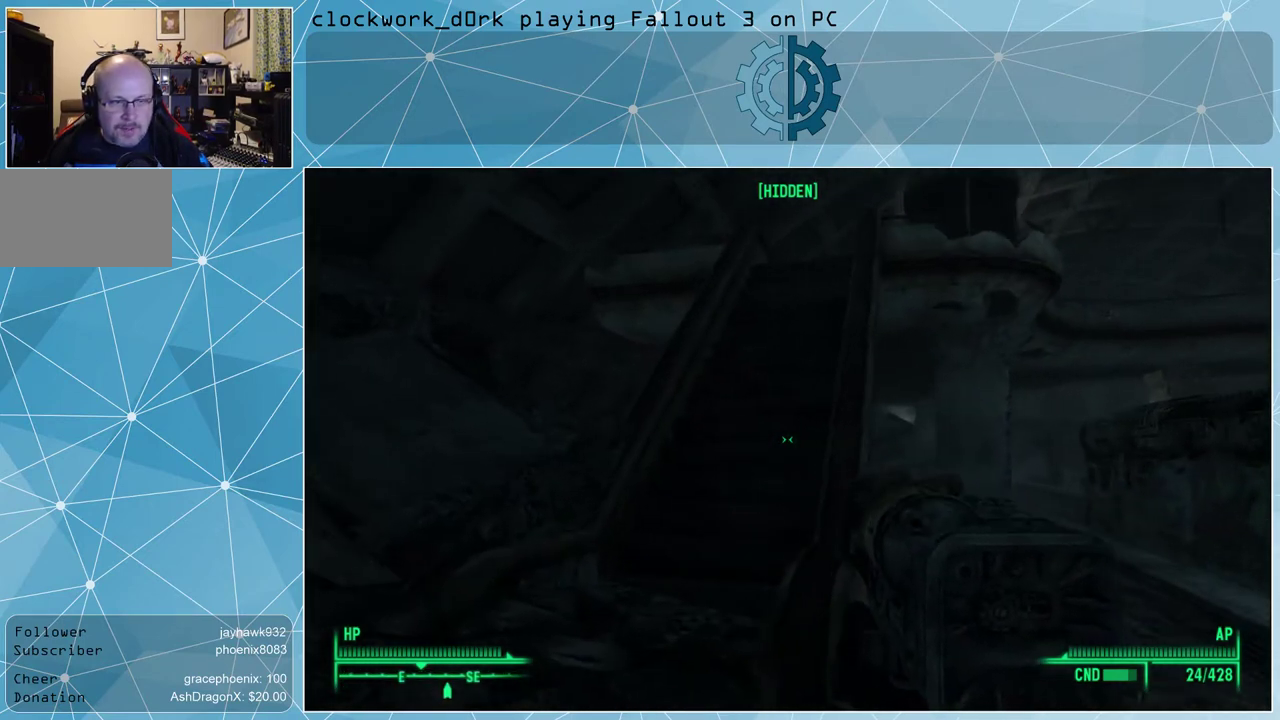
{"keys": ["a", "w"], "mouse": [], "events": [[233, "a", "up"], [400, "a", "down"]]}
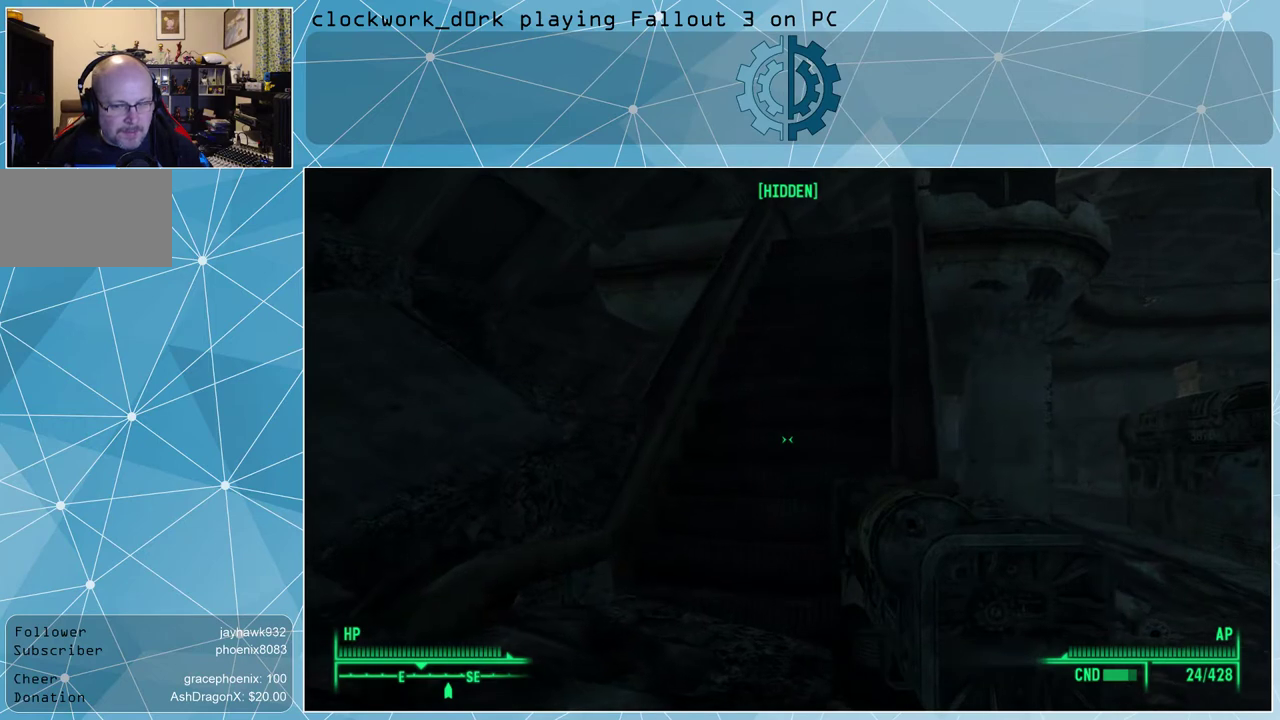
{"keys": ["w"], "mouse": [], "events": [[333, "a", "up"]]}
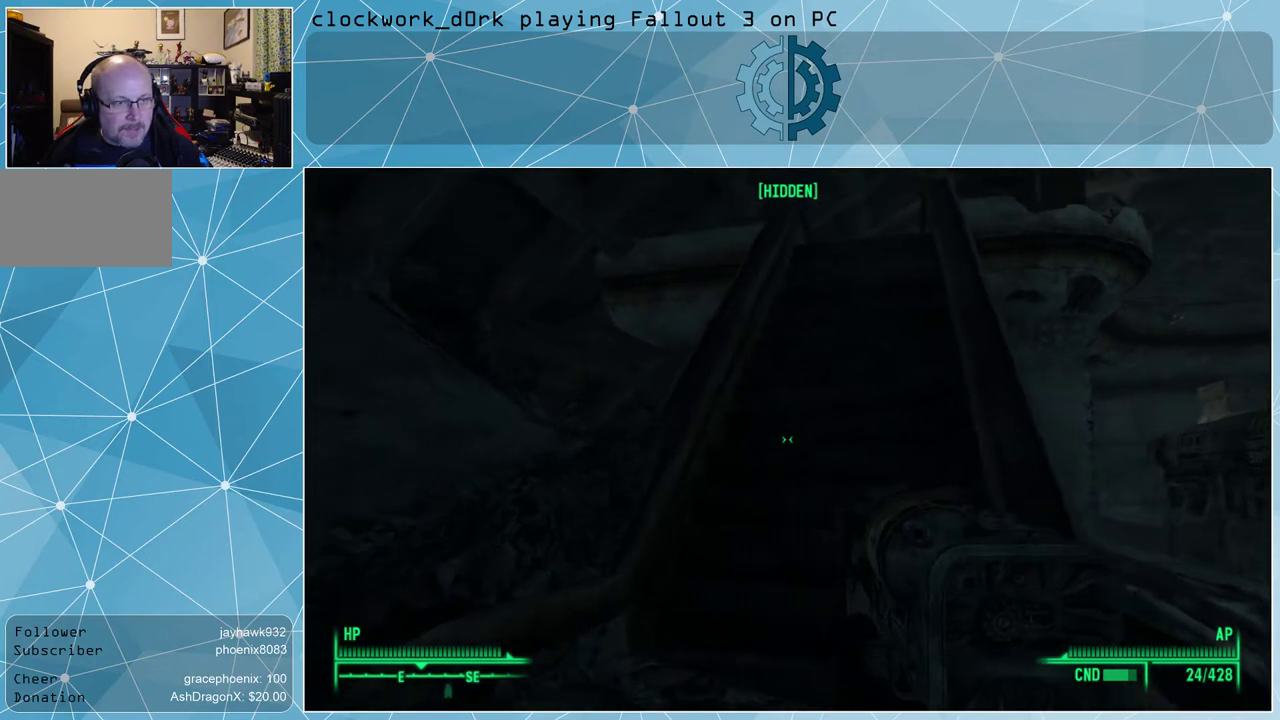
{"keys": ["w"], "mouse": [], "events": []}
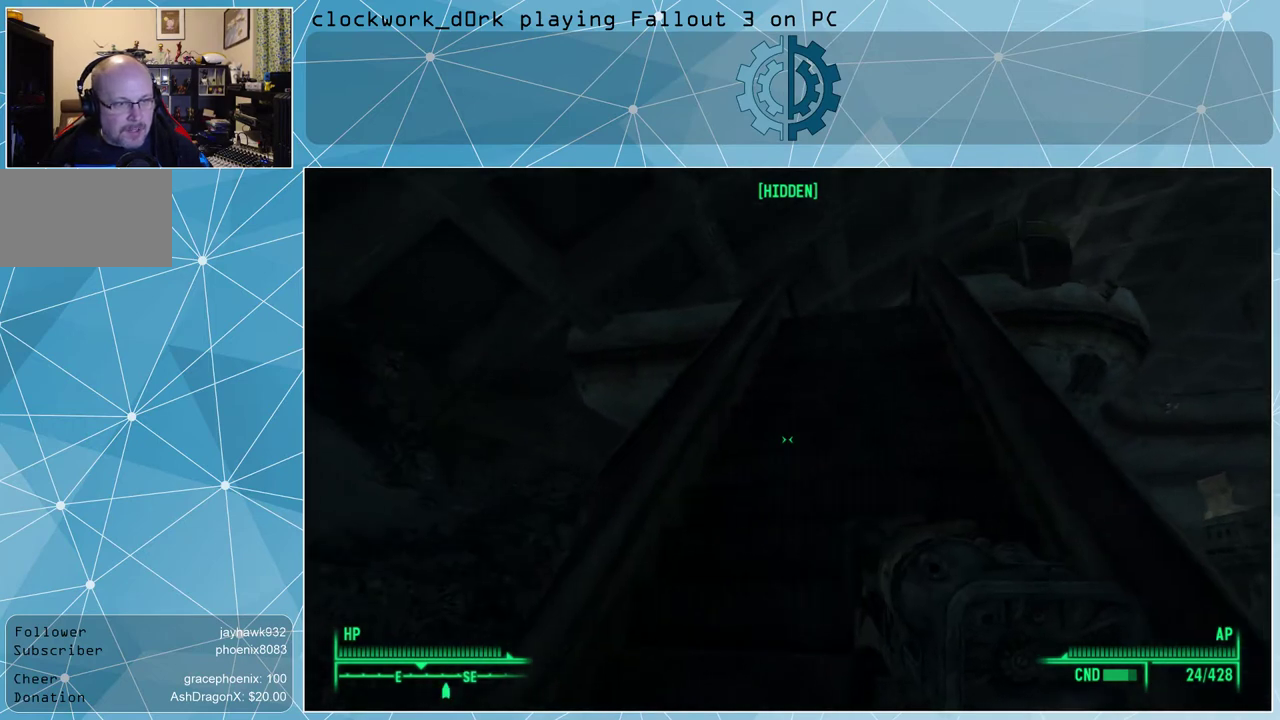
{"keys": ["w"], "mouse": [], "events": []}
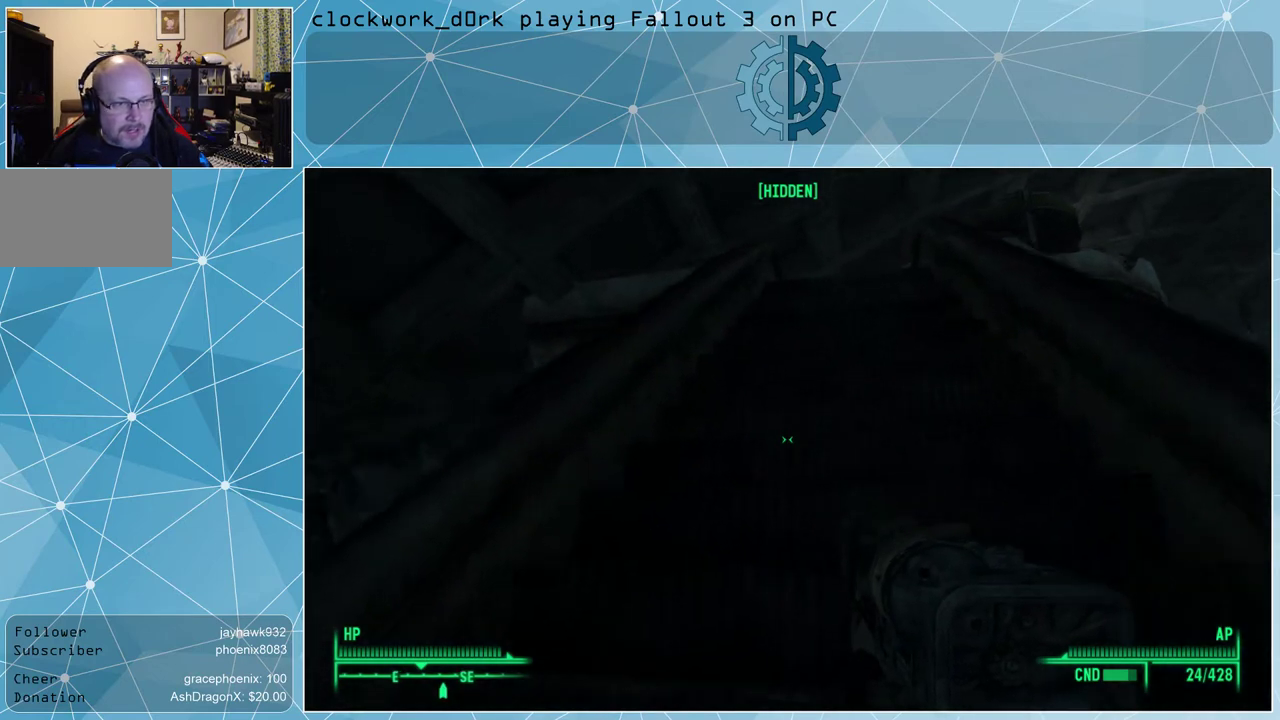
{"keys": ["w"], "mouse": [], "events": []}
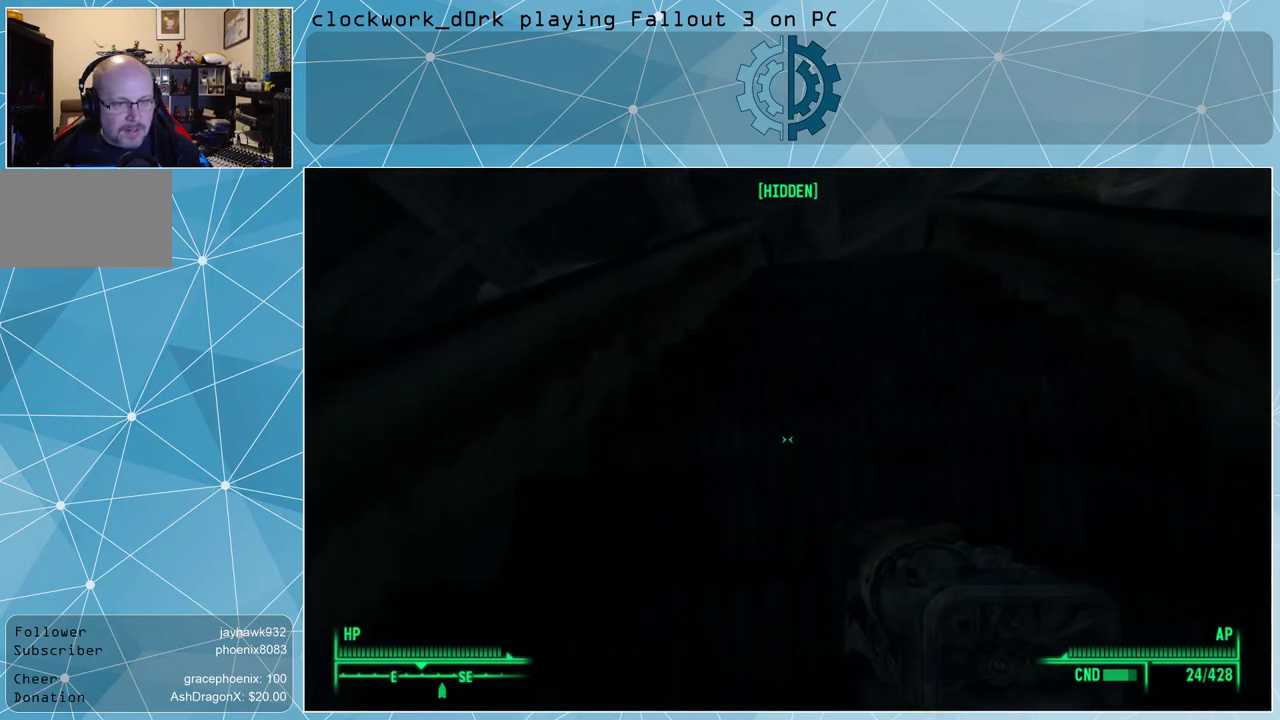
{"keys": ["w"], "mouse": [], "events": []}
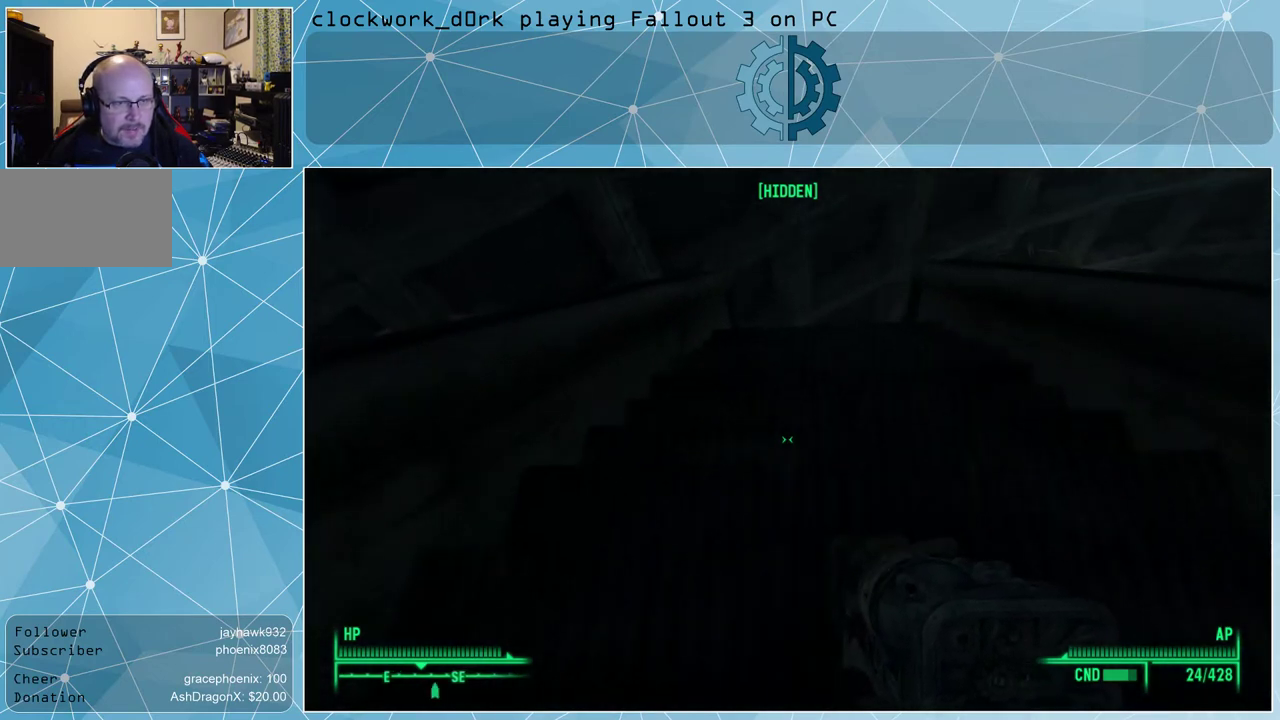
{"keys": ["w"], "mouse": [], "events": []}
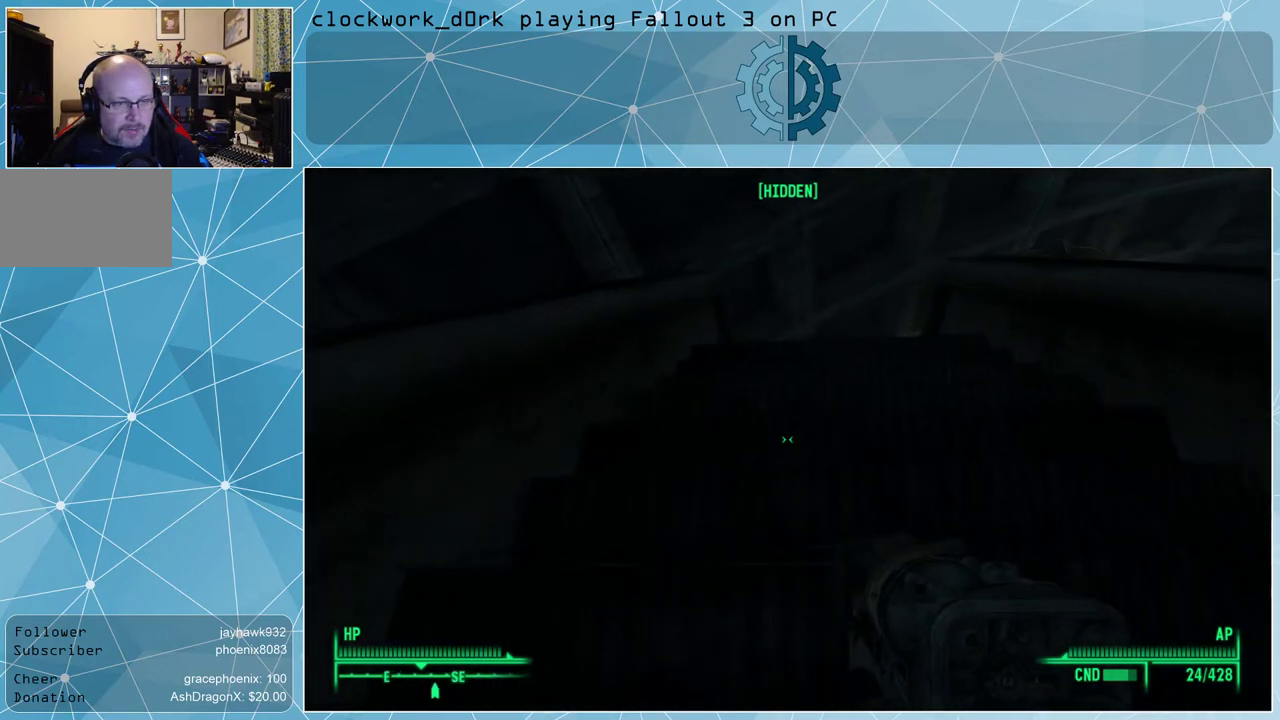
{"keys": ["w"], "mouse": [], "events": []}
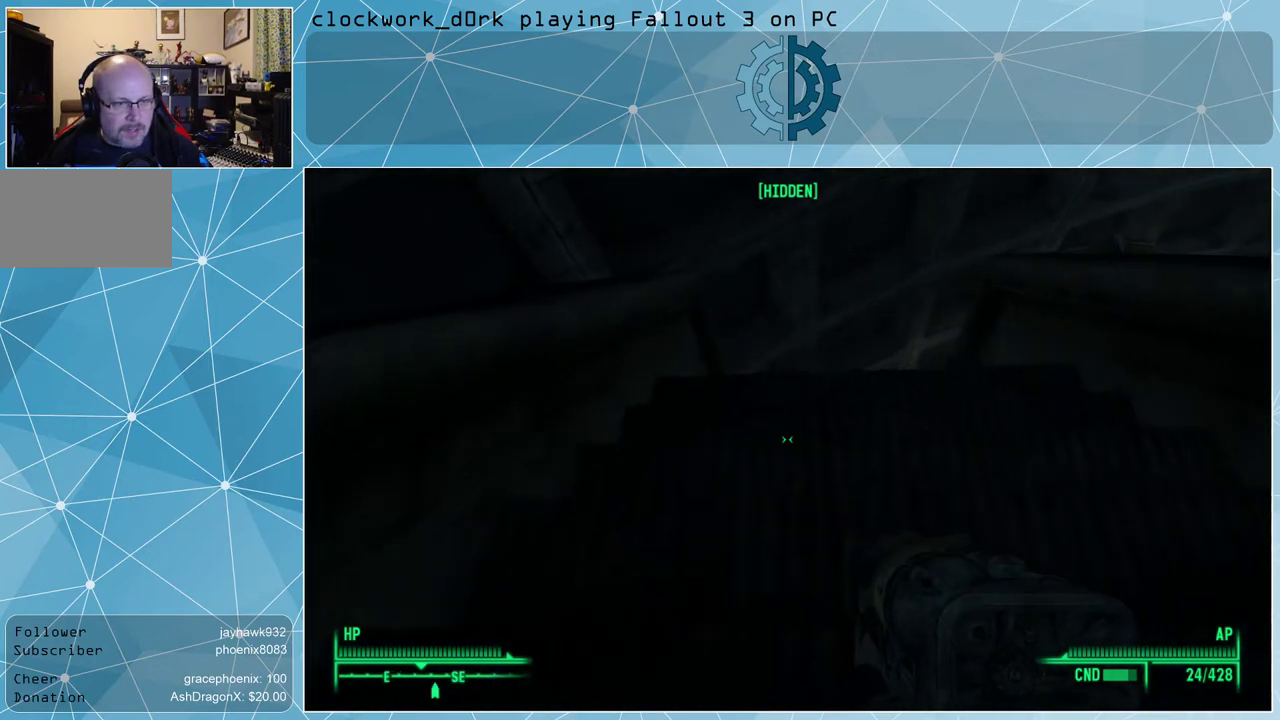
{"keys": ["w"], "mouse": [], "events": []}
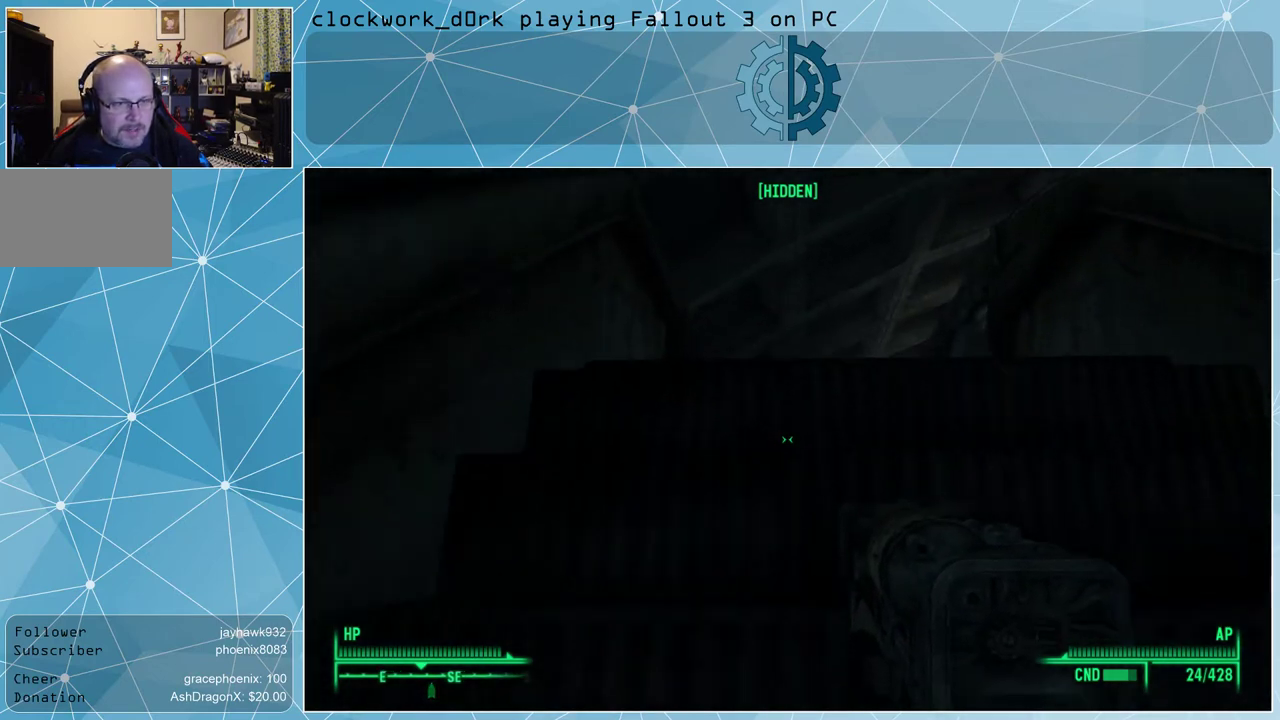
{"keys": ["w"], "mouse": [], "events": []}
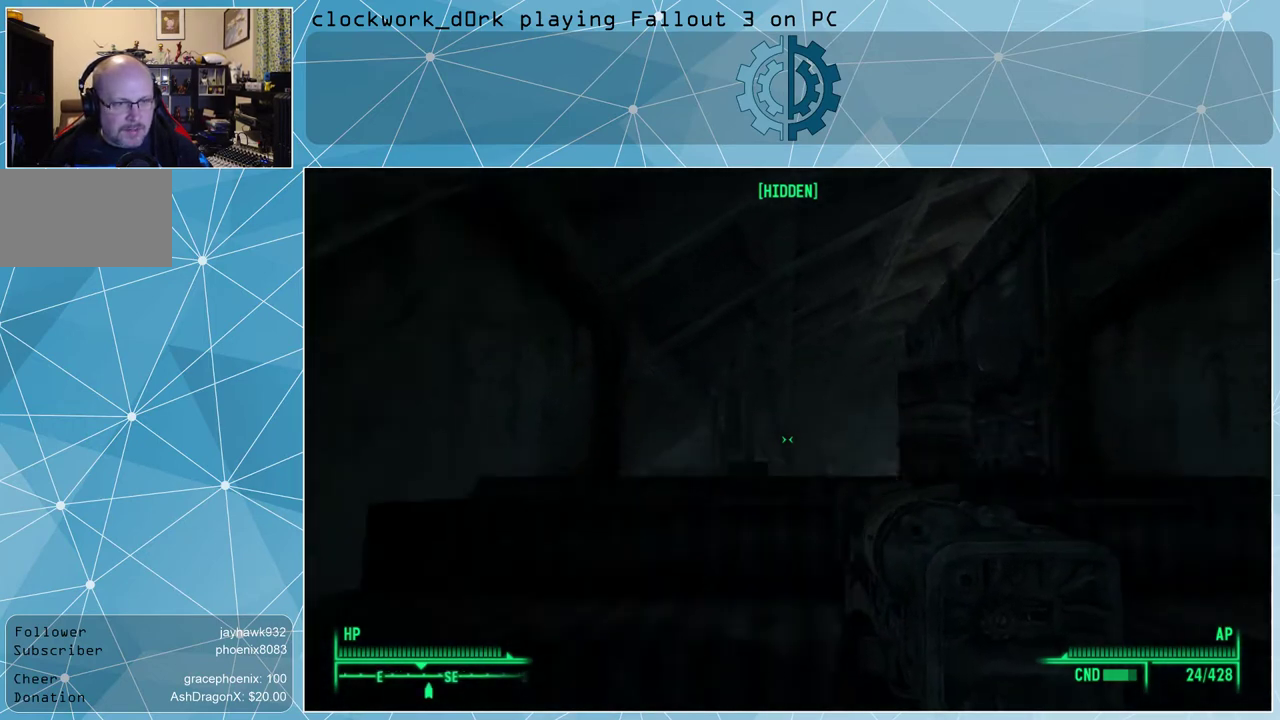
{"keys": ["w"], "mouse": [], "events": []}
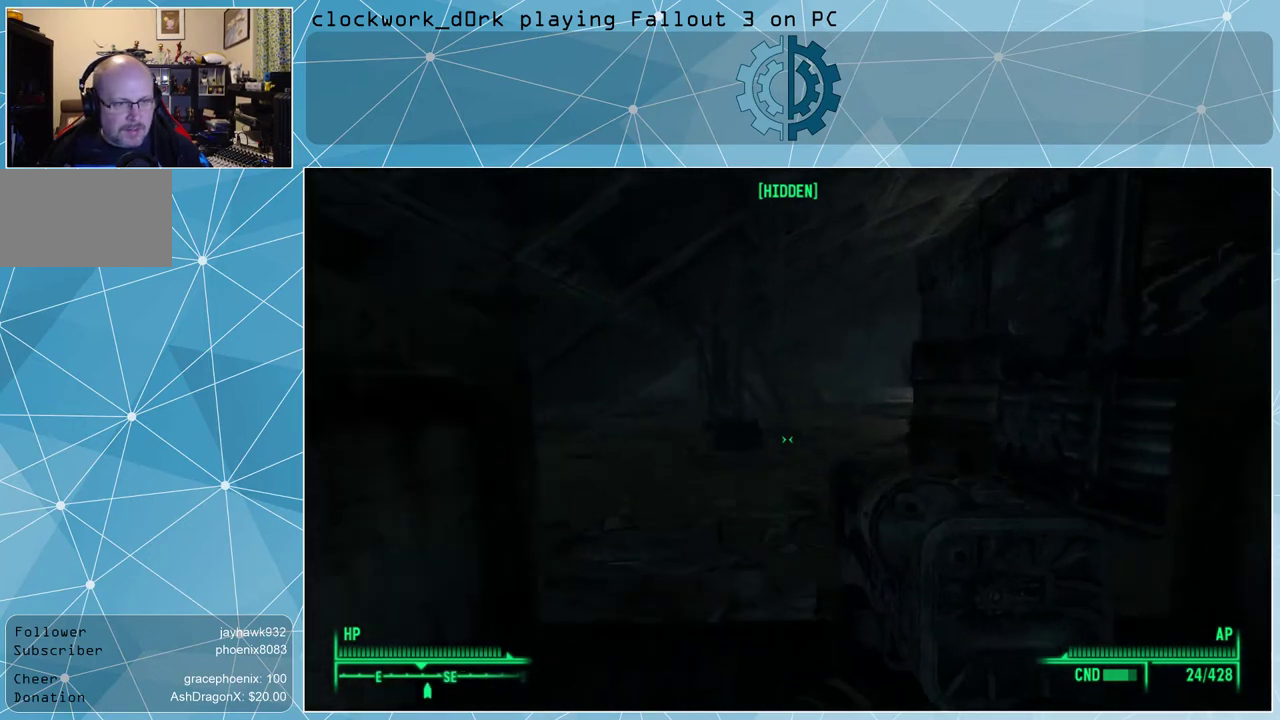
{"keys": ["w"], "mouse": [], "events": []}
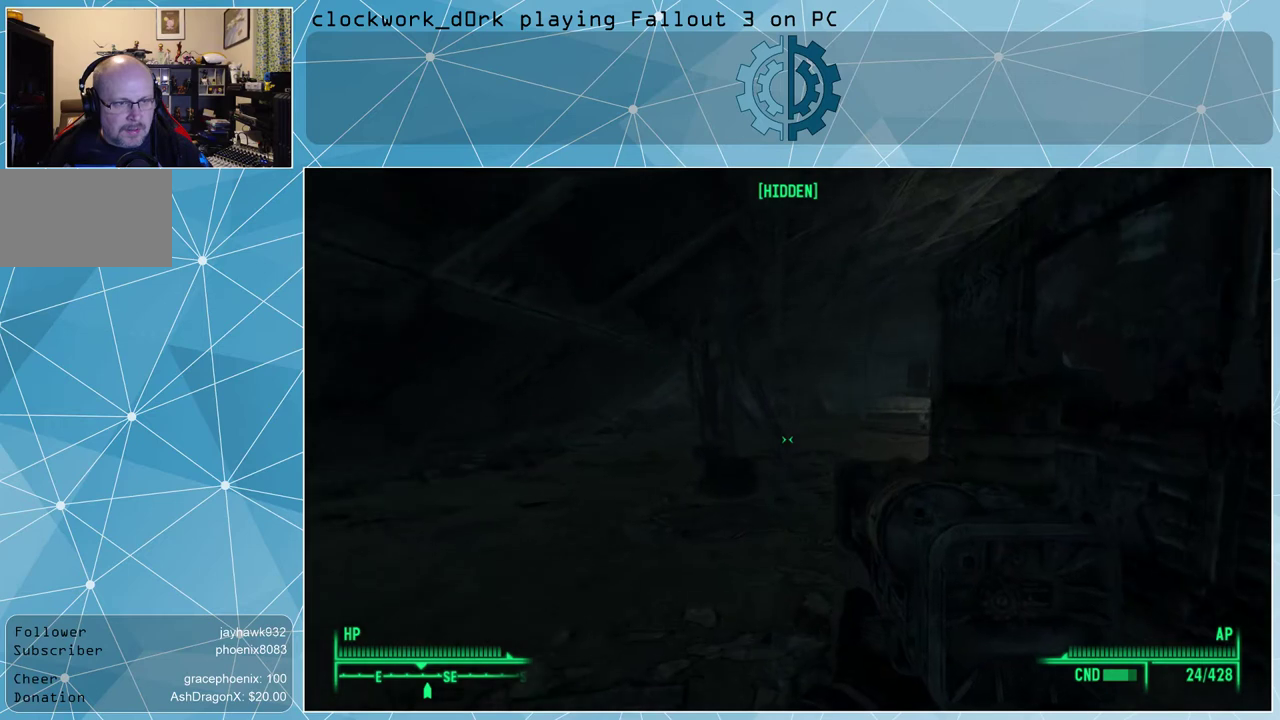
{"keys": ["w"], "mouse": [], "events": []}
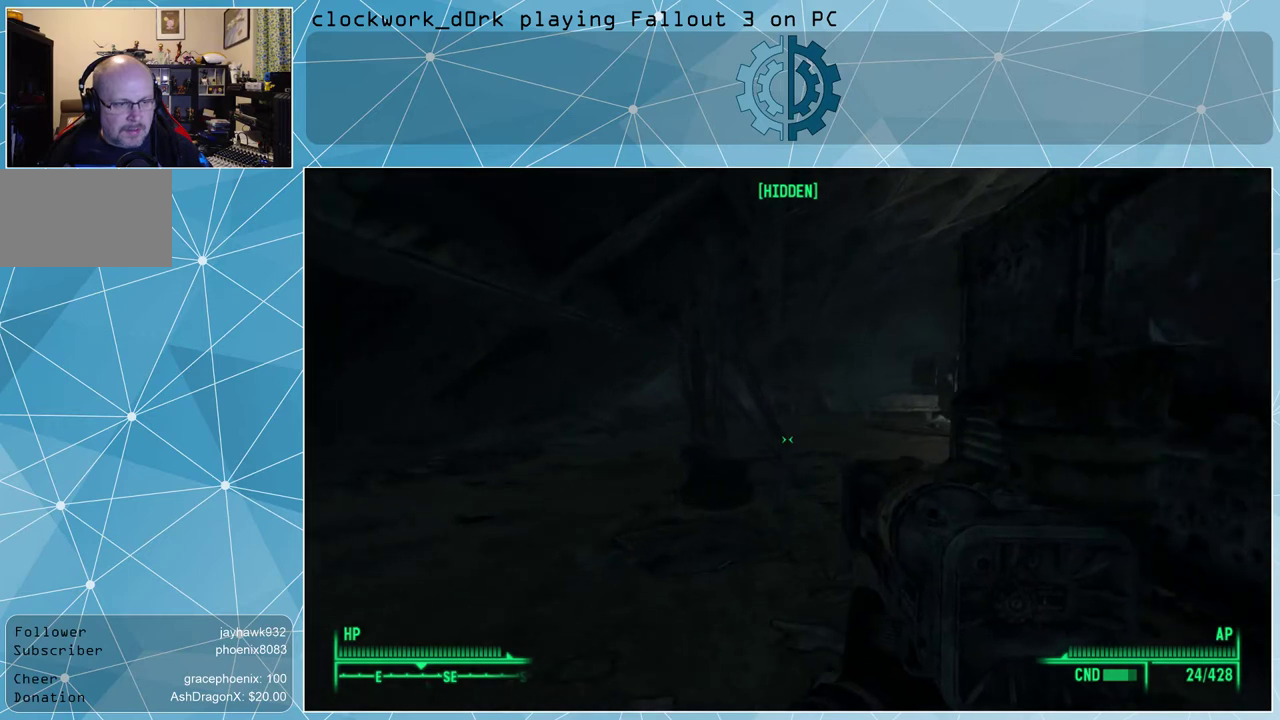
{"keys": ["w"], "mouse": [], "events": []}
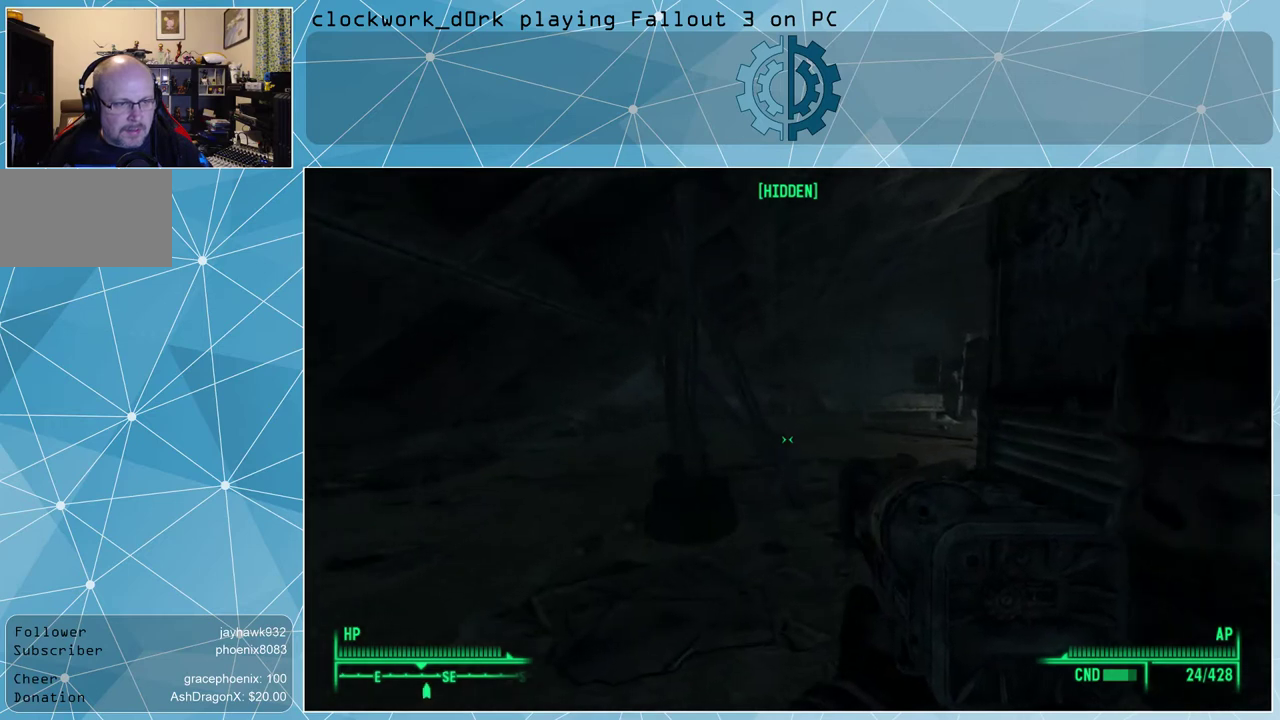
{"keys": ["w"], "mouse": [], "events": []}
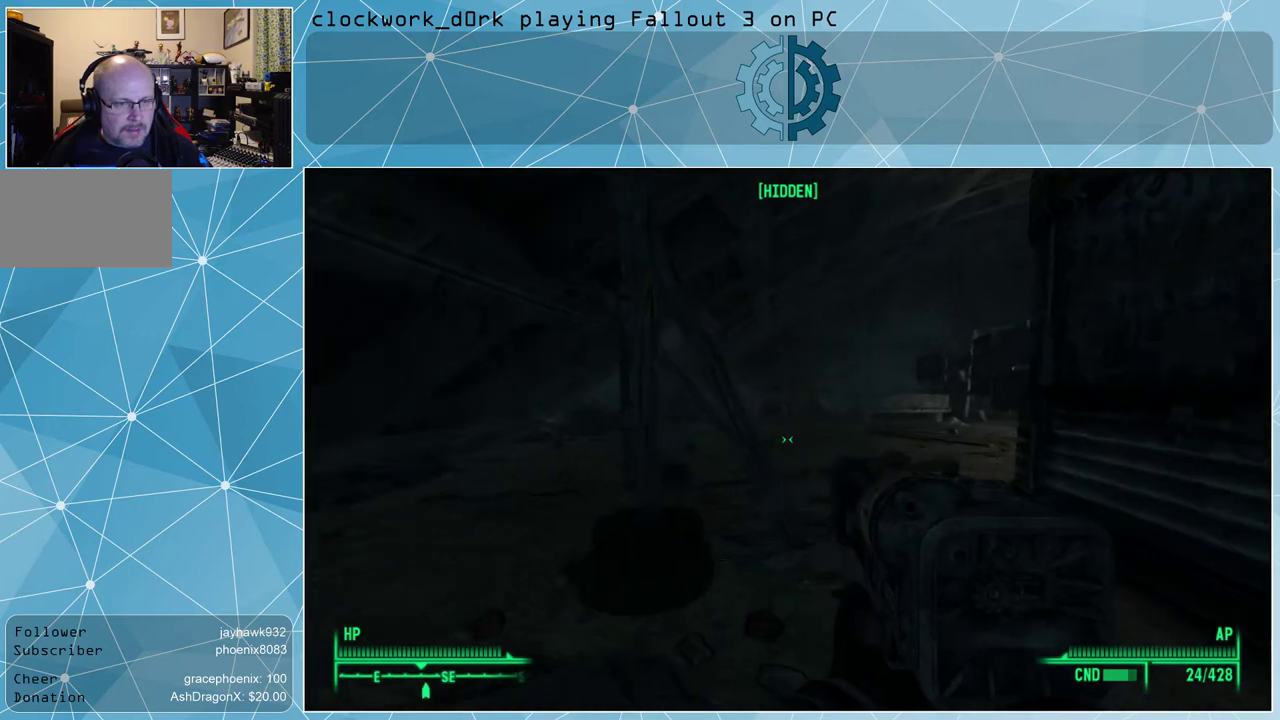
{"keys": ["w"], "mouse": [], "events": []}
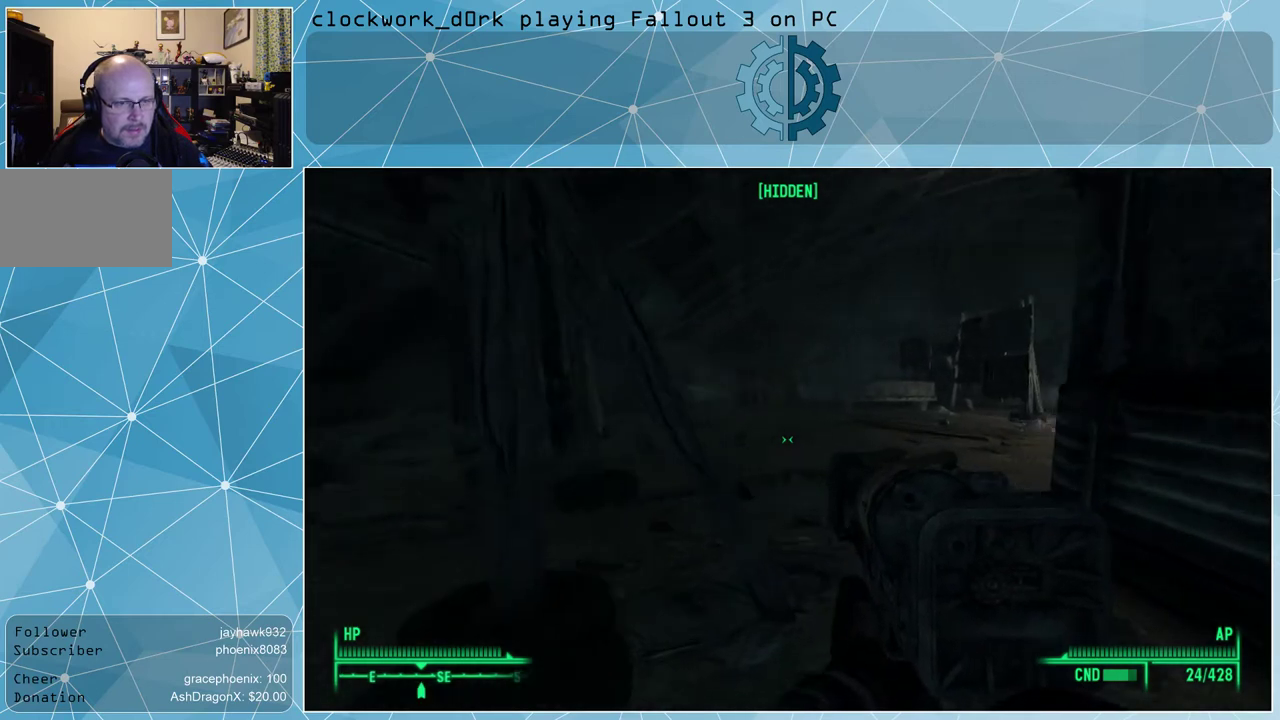
{"keys": ["w"], "mouse": [], "events": []}
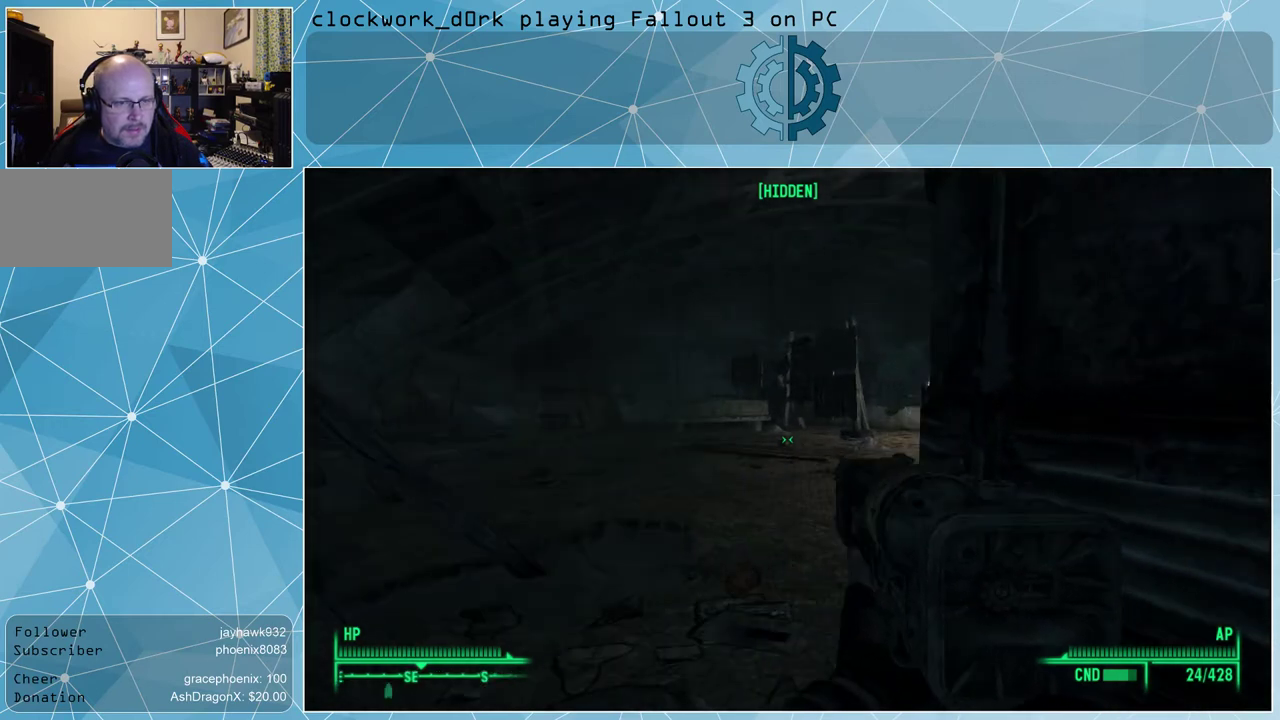
{"keys": ["a", "w"], "mouse": [], "events": [[200, "a", "down"]]}
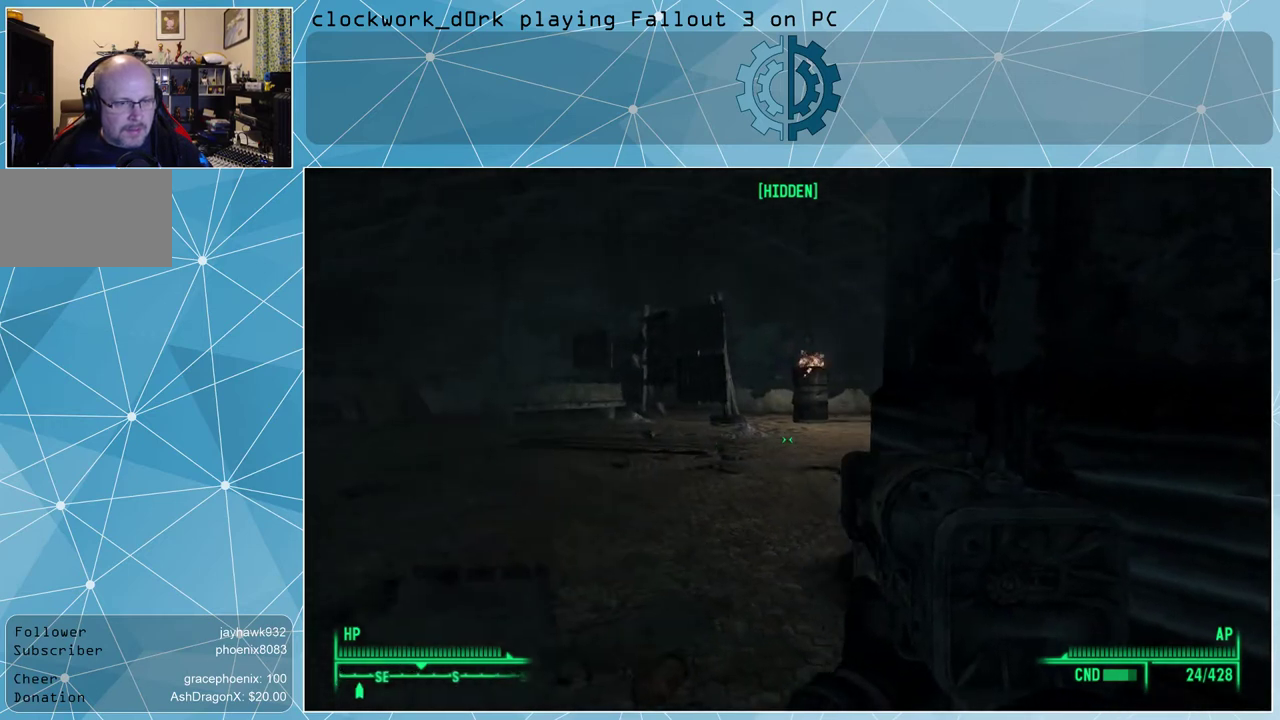
{"keys": ["w"], "mouse": [], "events": [[467, "a", "up"]]}
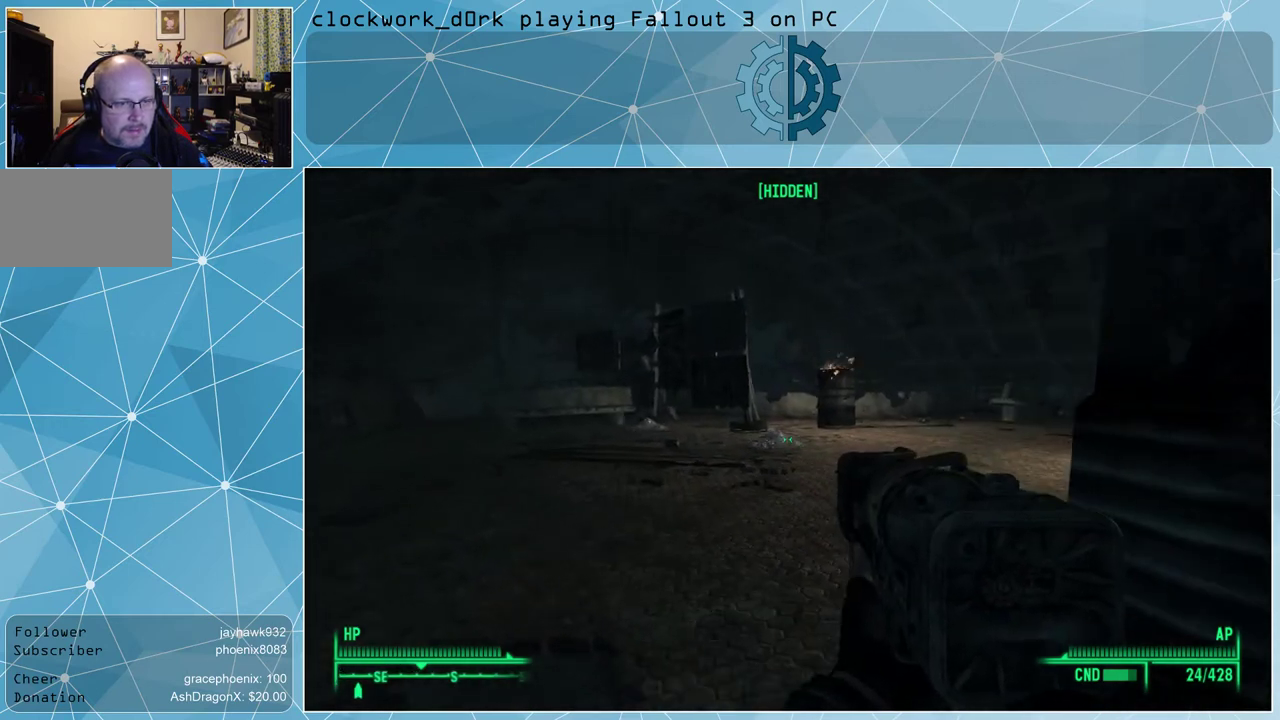
{"keys": ["a", "w"], "mouse": [], "events": [[467, "a", "down"]]}
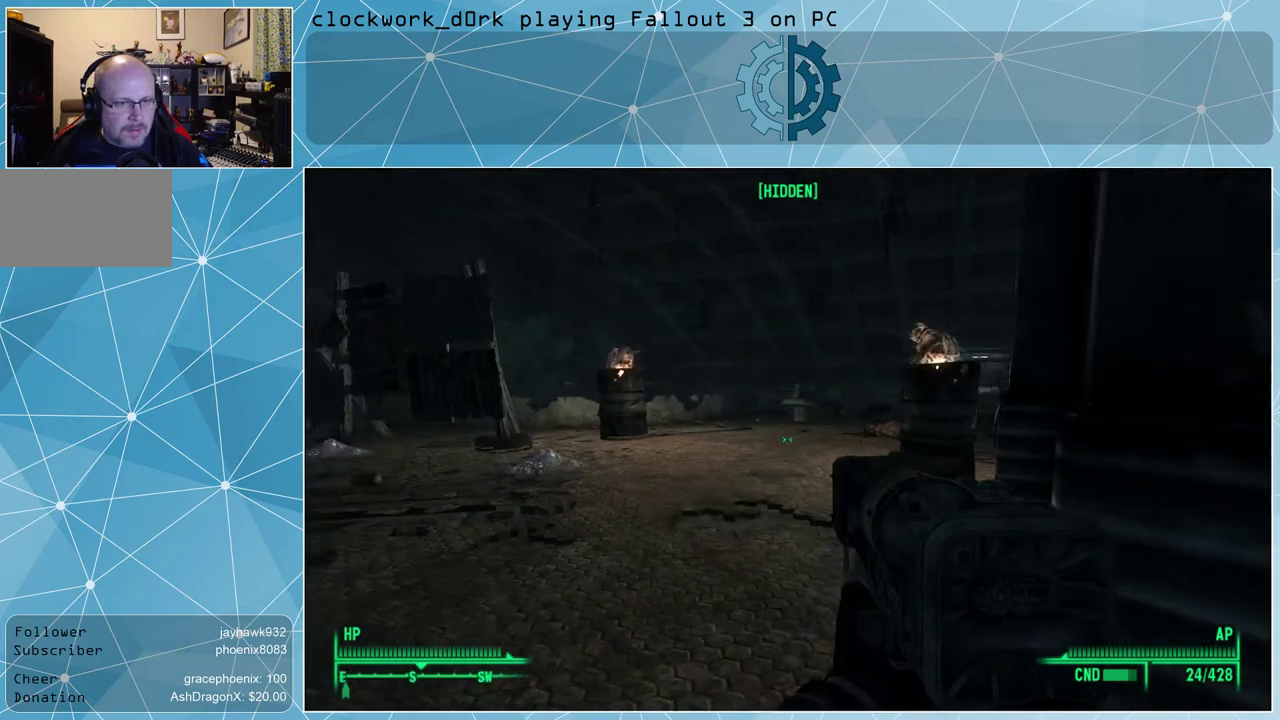
{"keys": ["a", "w"], "mouse": [], "events": []}
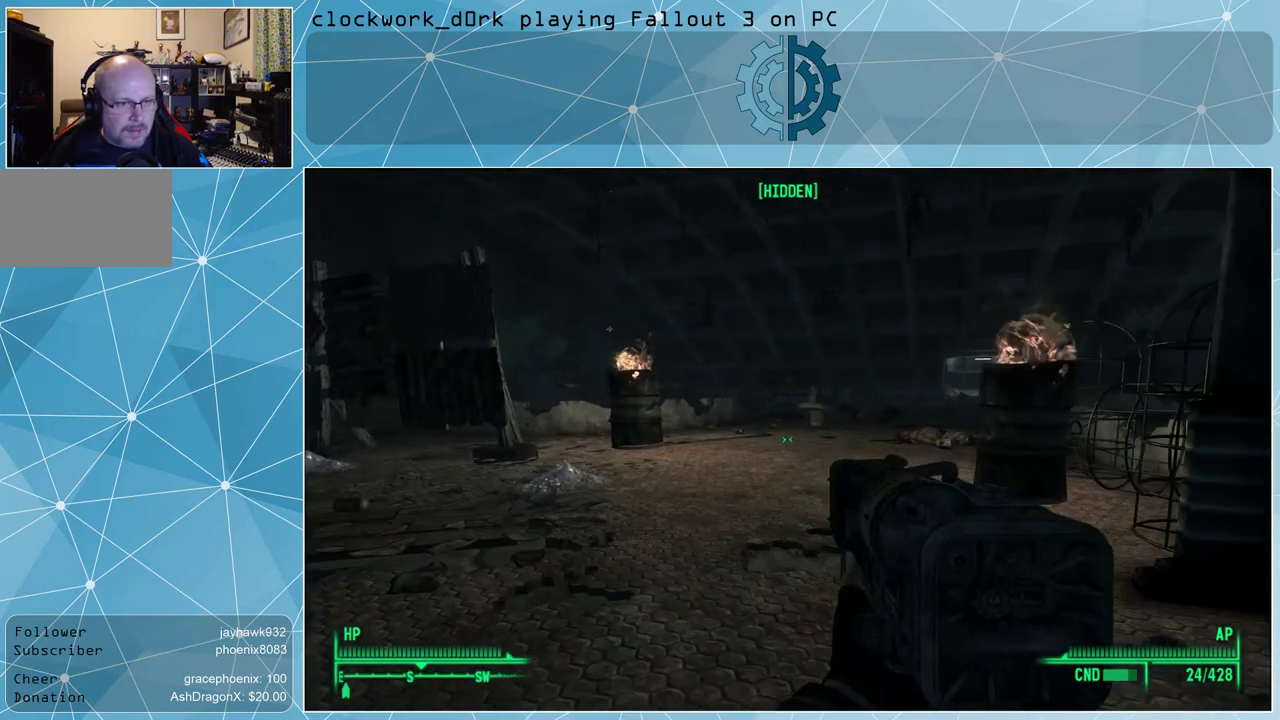
{"keys": ["w"], "mouse": [], "events": [[500, "a", "up"]]}
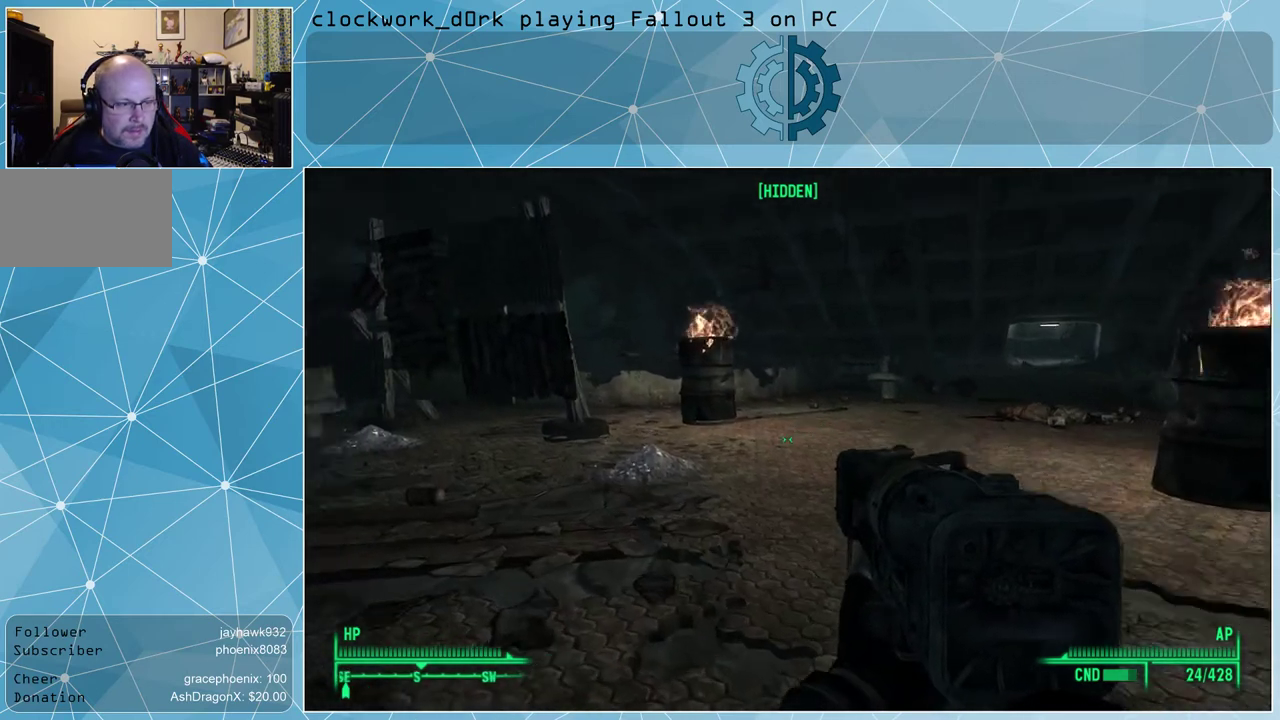
{"keys": ["d"], "mouse": [], "events": [[333, "w", "up"], [467, "d", "down"]]}
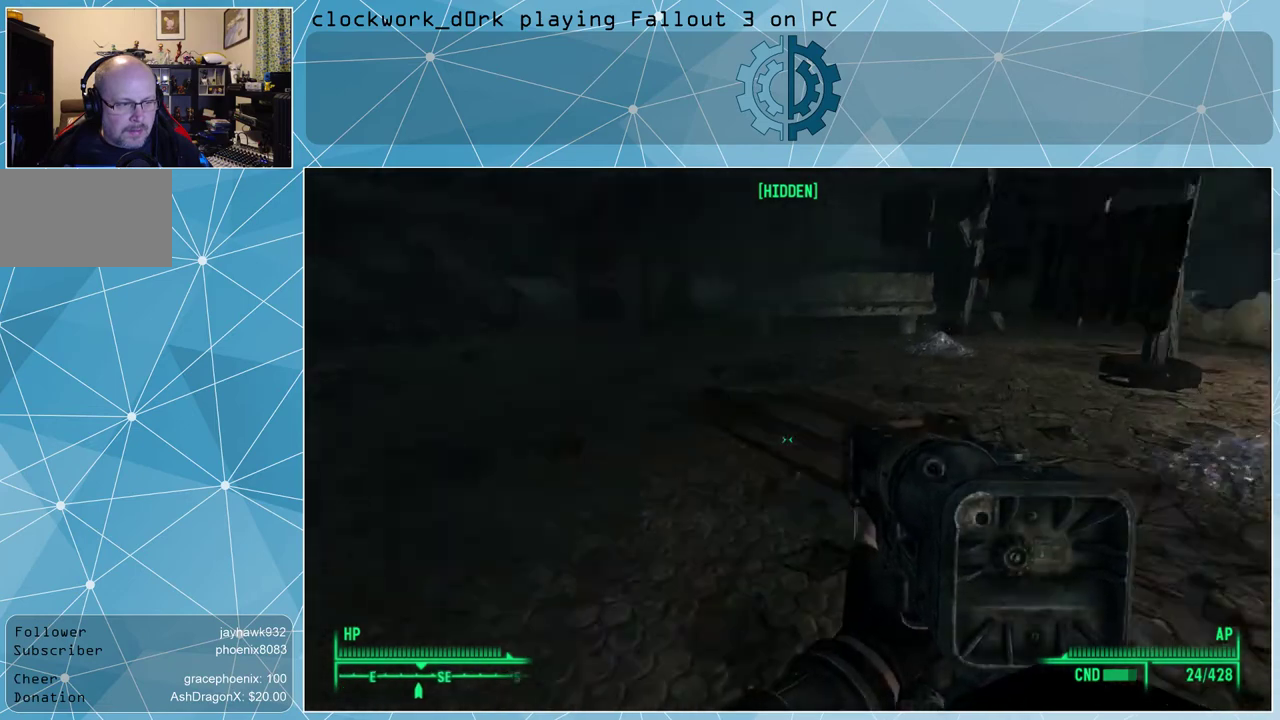
{"keys": ["d", "w"], "mouse": [], "events": [[33, "d", "up"], [267, "d", "down"], [333, "w", "down"]]}
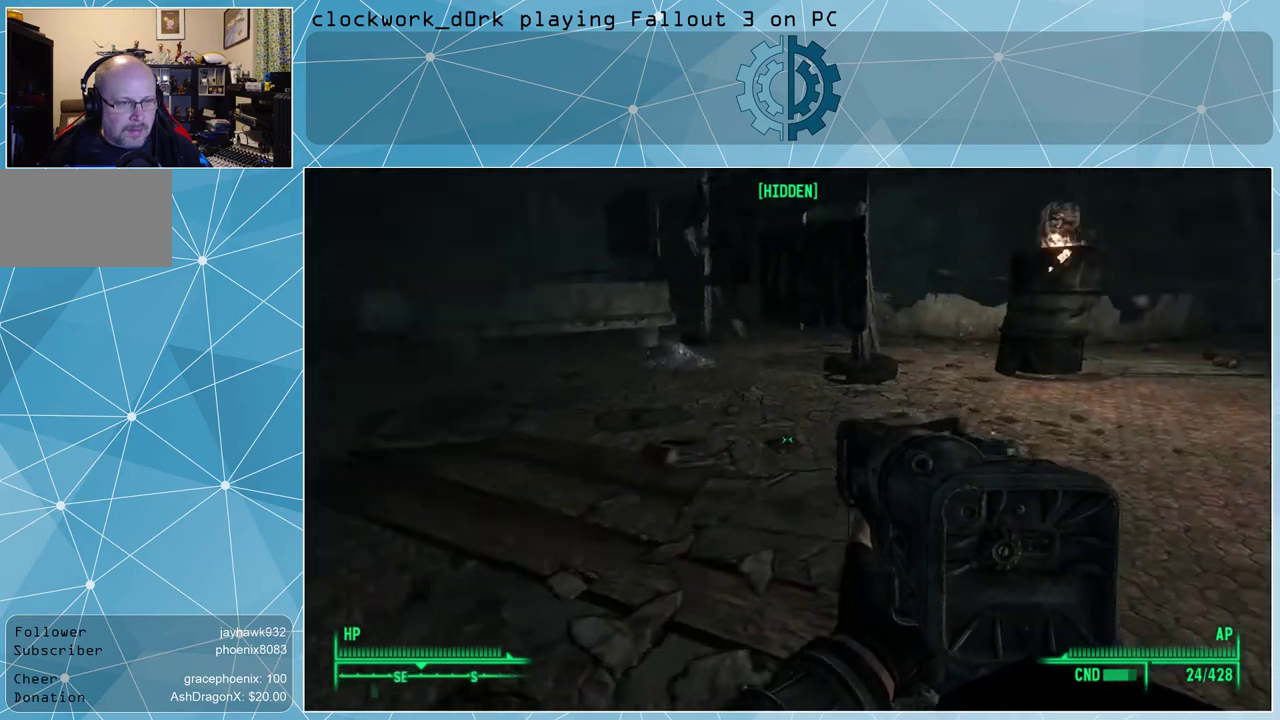
{"keys": [], "mouse": [], "events": [[133, "d", "up"], [500, "w", "up"]]}